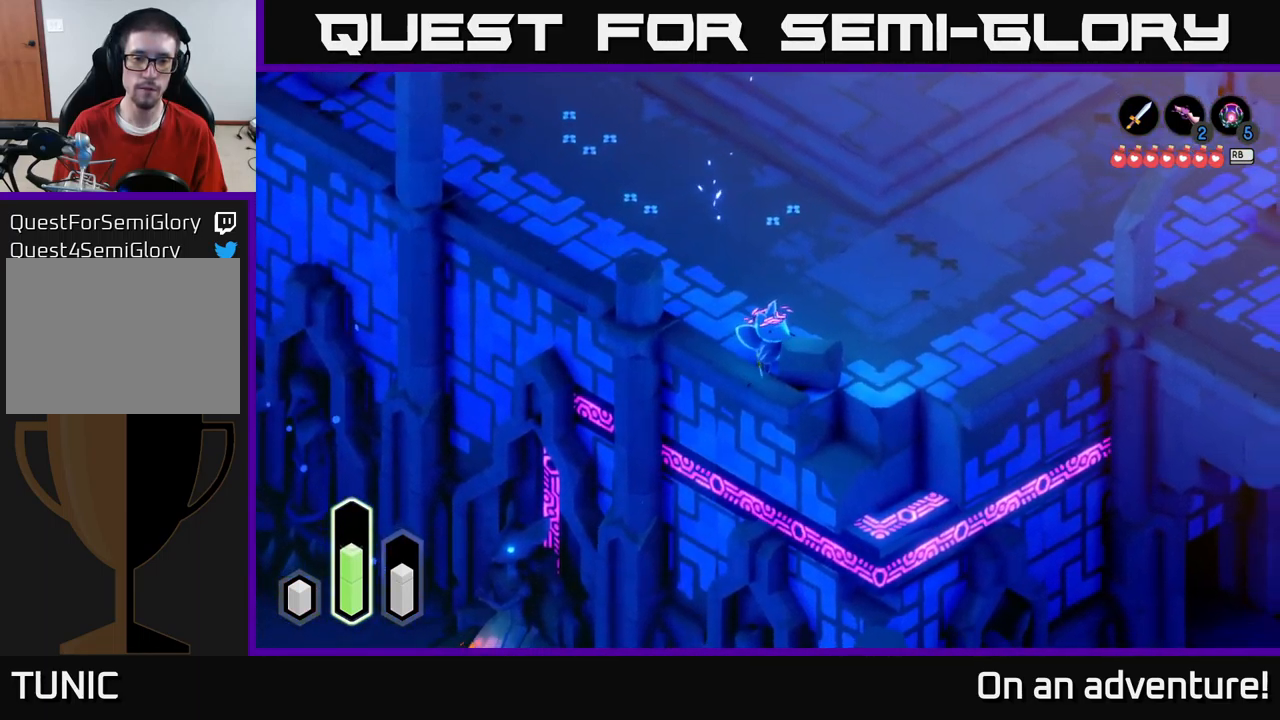
Gameplay with a controller (Xbox layout); each line is a JSON object with the inputs held at the frame after it. "events" lists button and stick changes between this image and that frame as [ms after this image, input, new state], when the widget could be followed in between.
{"buttons": [], "left_stick": "center", "right_stick": "center", "events": [[16, "A", "up"]]}
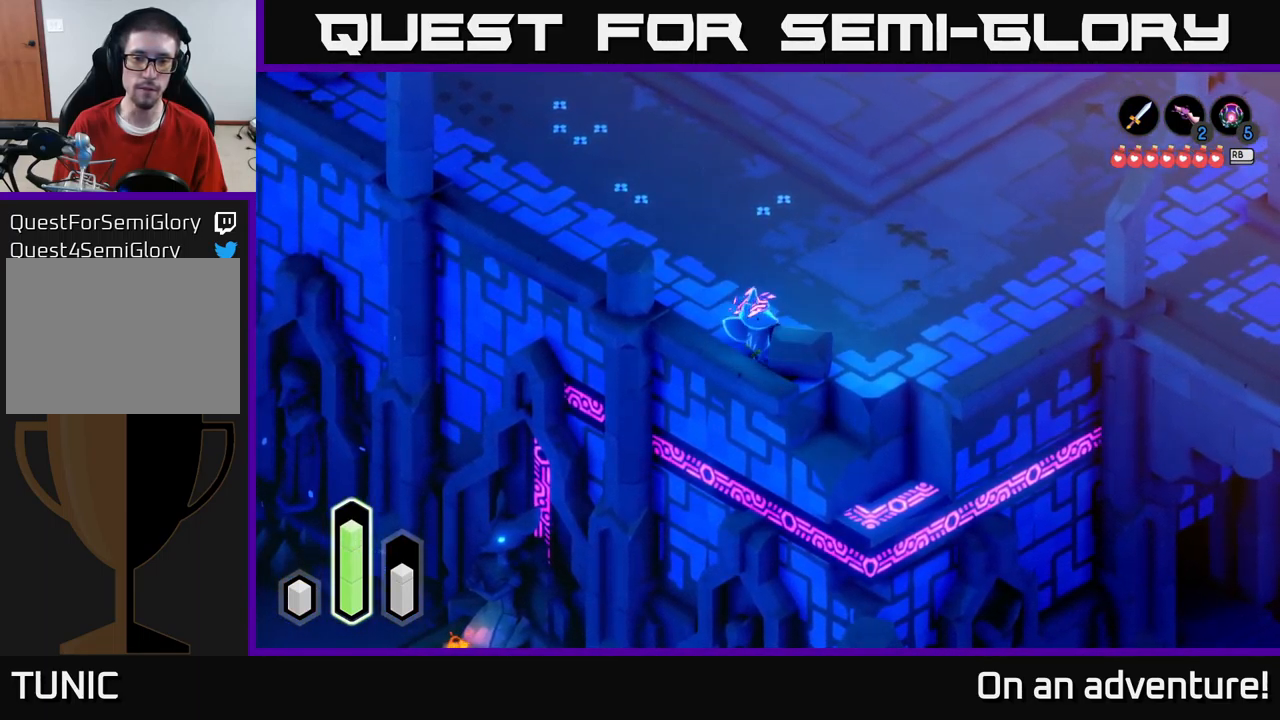
{"buttons": ["A"], "left_stick": "right", "right_stick": "center", "events": [[33, "left_stick", "up-right"], [116, "A", "down"], [233, "left_stick", "right"]]}
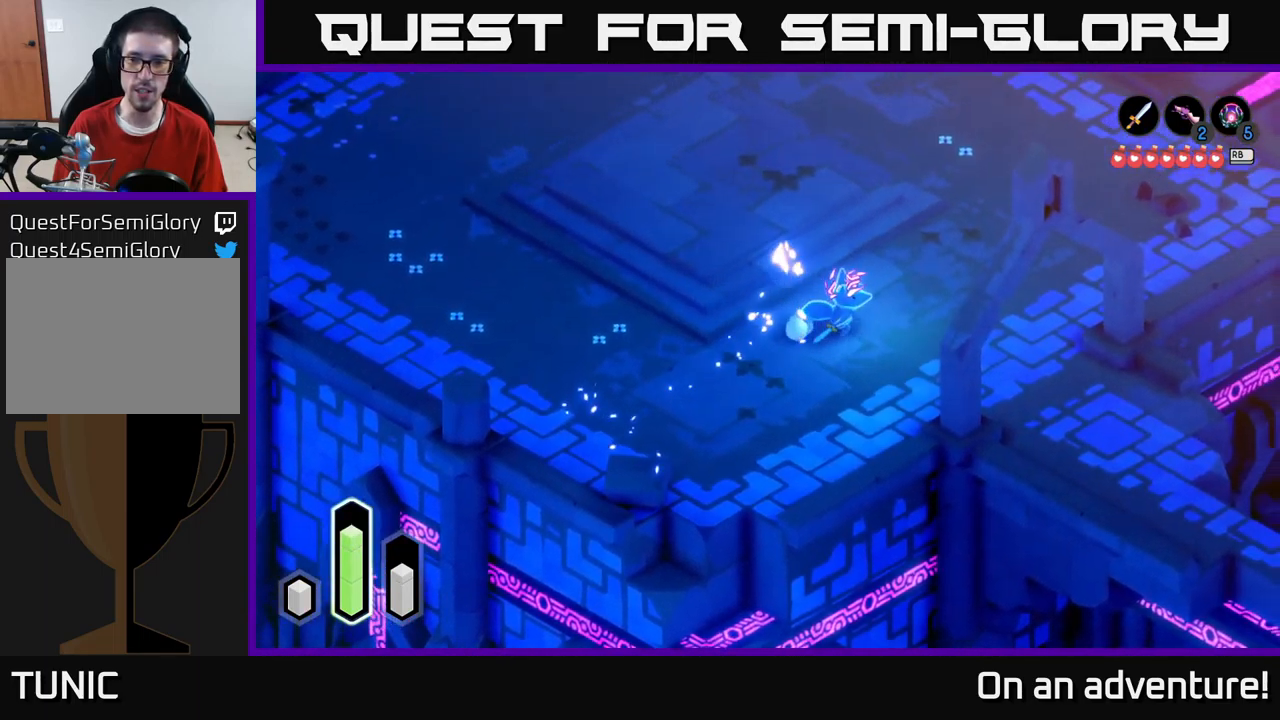
{"buttons": ["A"], "left_stick": "down-right", "right_stick": "center", "events": [[83, "left_stick", "down-right"]]}
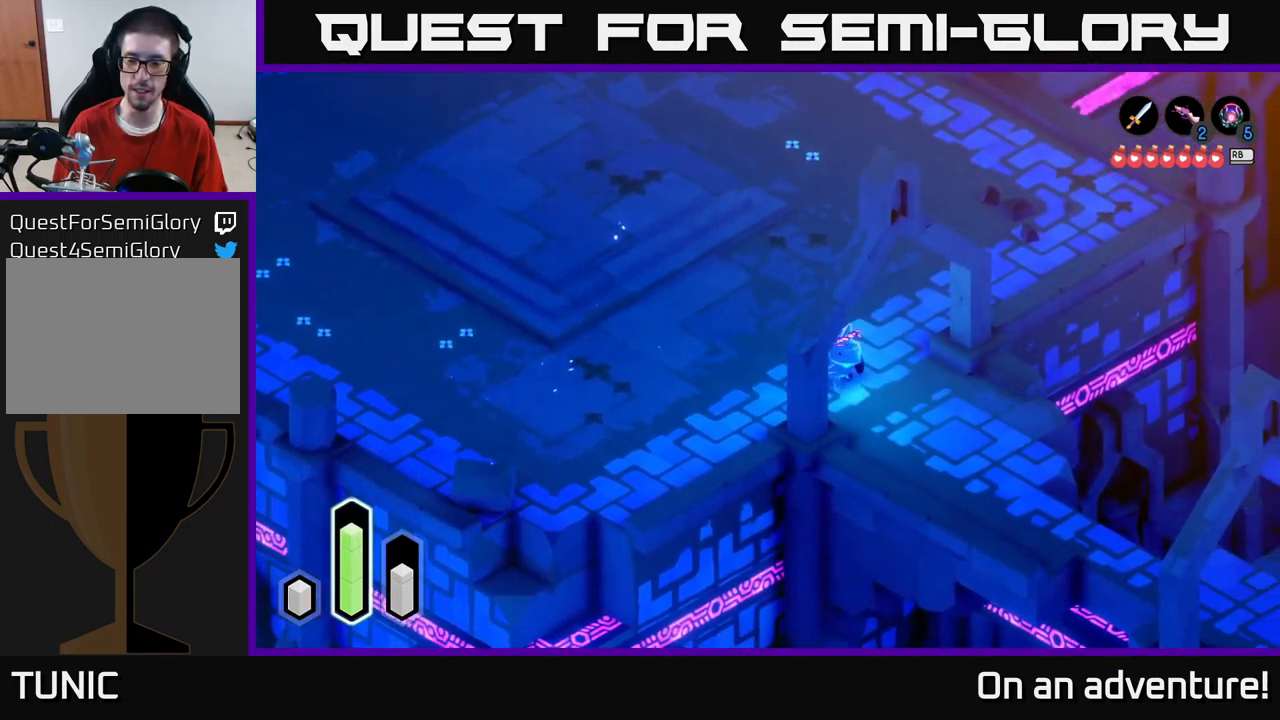
{"buttons": ["A"], "left_stick": "down-right", "right_stick": "center", "events": []}
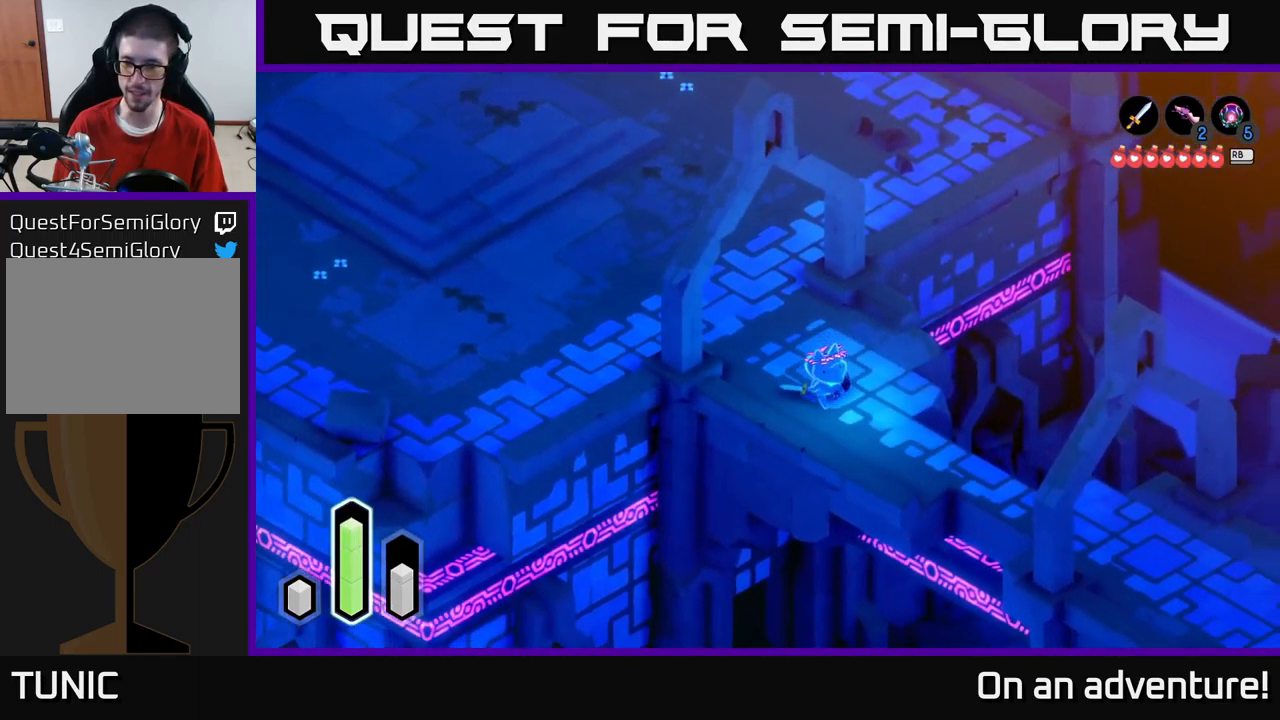
{"buttons": ["A"], "left_stick": "down-right", "right_stick": "center", "events": []}
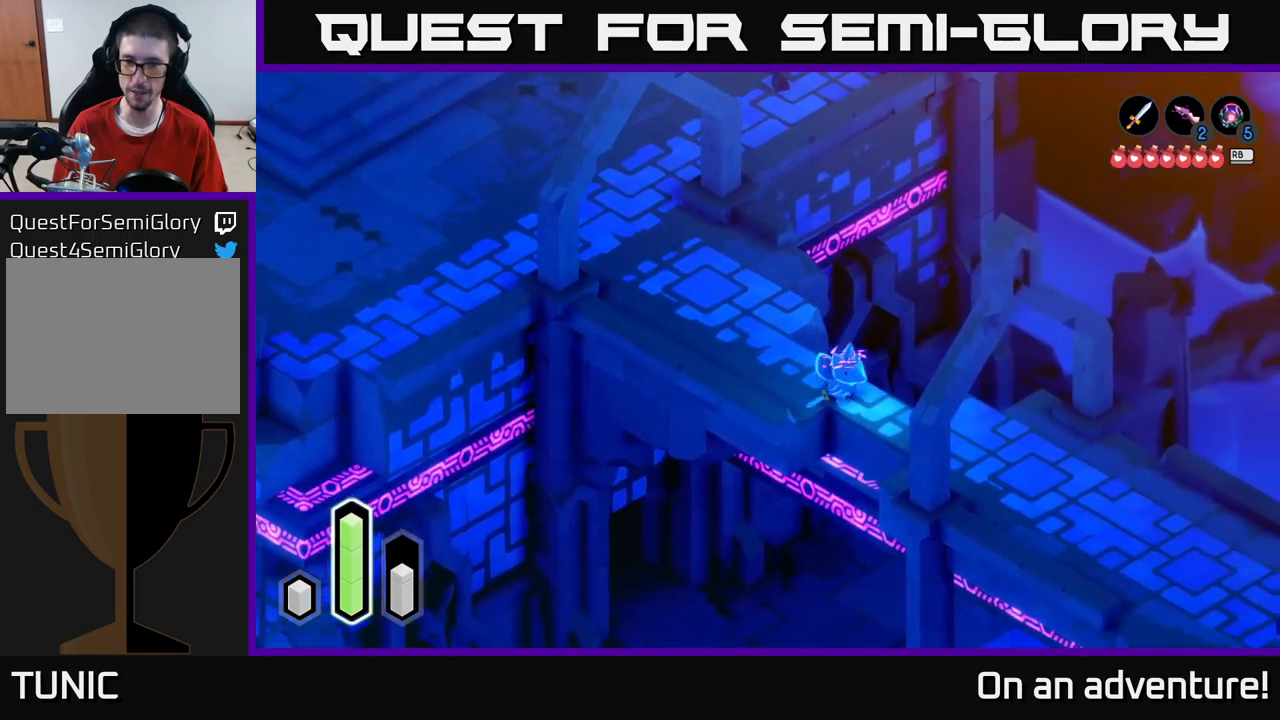
{"buttons": ["A"], "left_stick": "down-right", "right_stick": "center", "events": []}
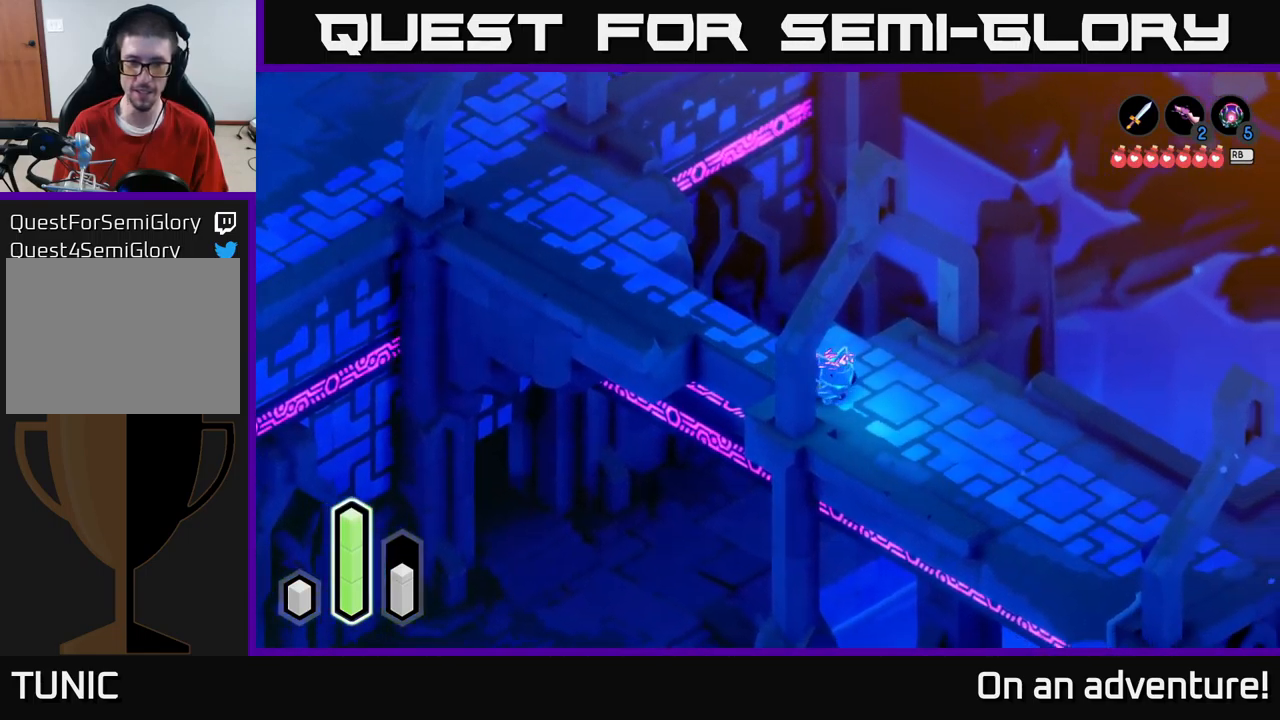
{"buttons": ["A"], "left_stick": "down-right", "right_stick": "center", "events": []}
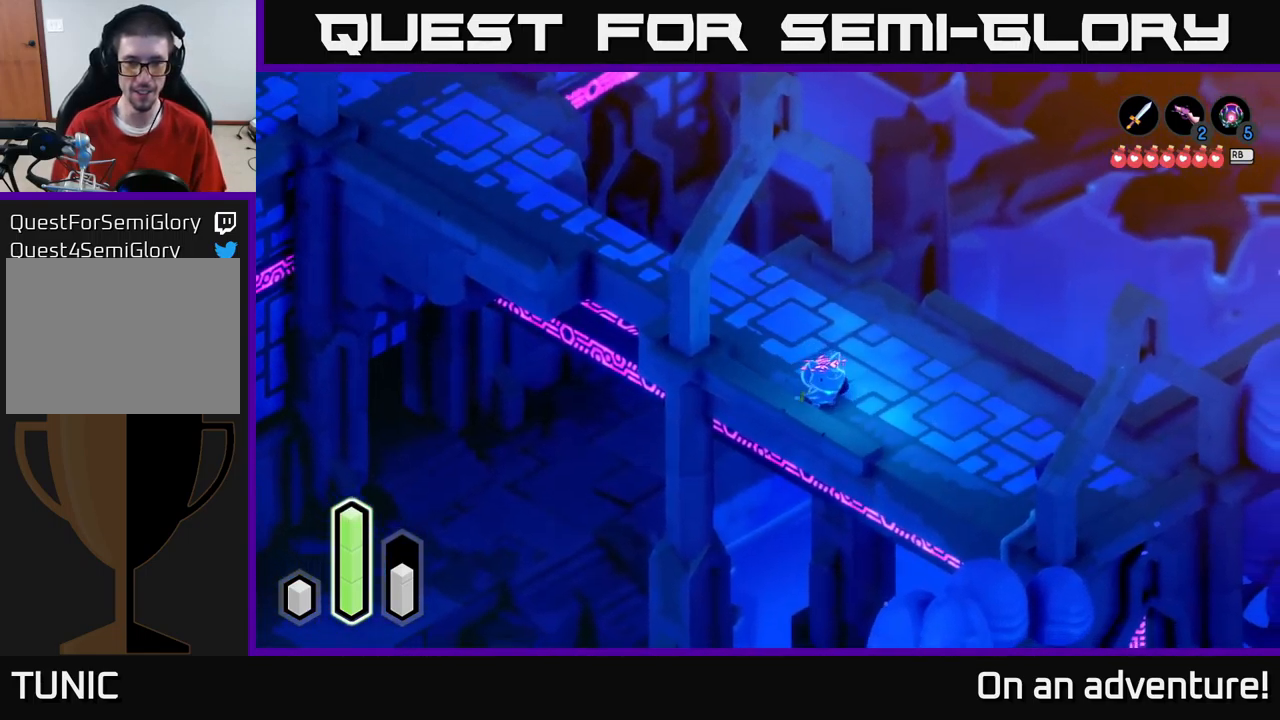
{"buttons": ["A"], "left_stick": "down-right", "right_stick": "center", "events": []}
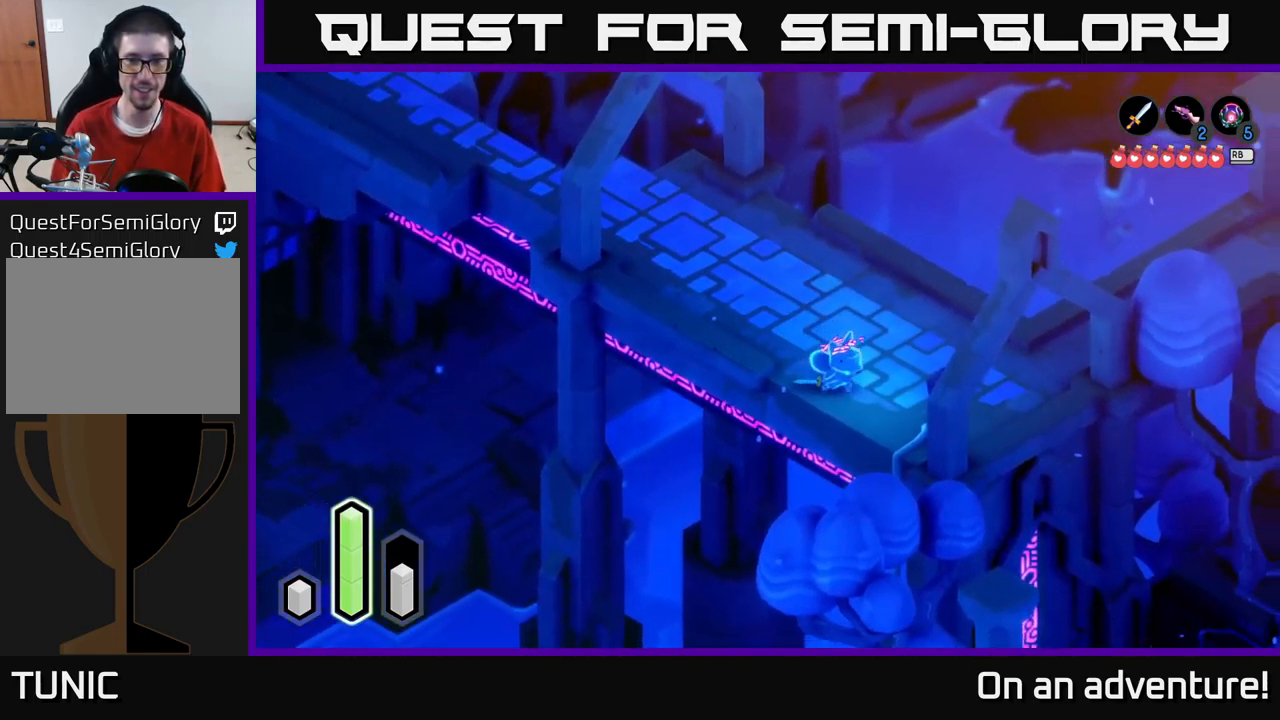
{"buttons": [], "left_stick": "center", "right_stick": "center", "events": [[267, "A", "up"], [283, "left_stick", "down"], [433, "left_stick", "center"]]}
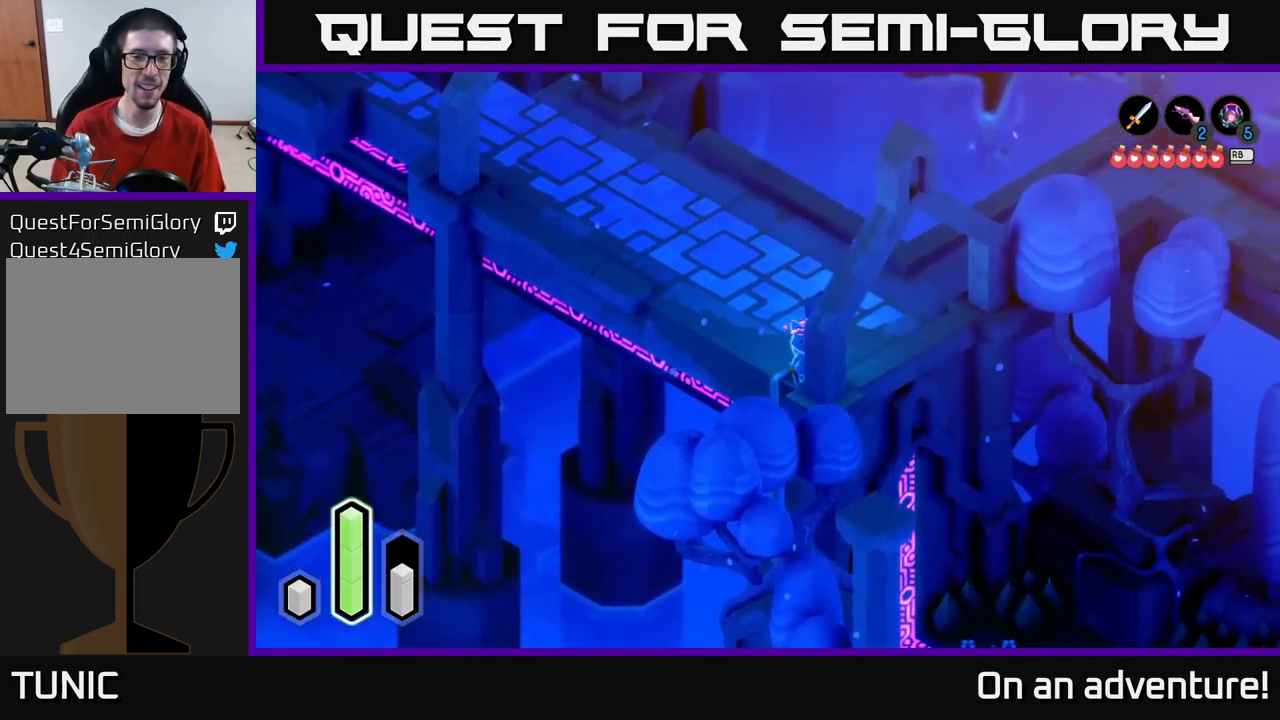
{"buttons": [], "left_stick": "center", "right_stick": "center", "events": [[250, "left_stick", "up-right"], [500, "left_stick", "center"]]}
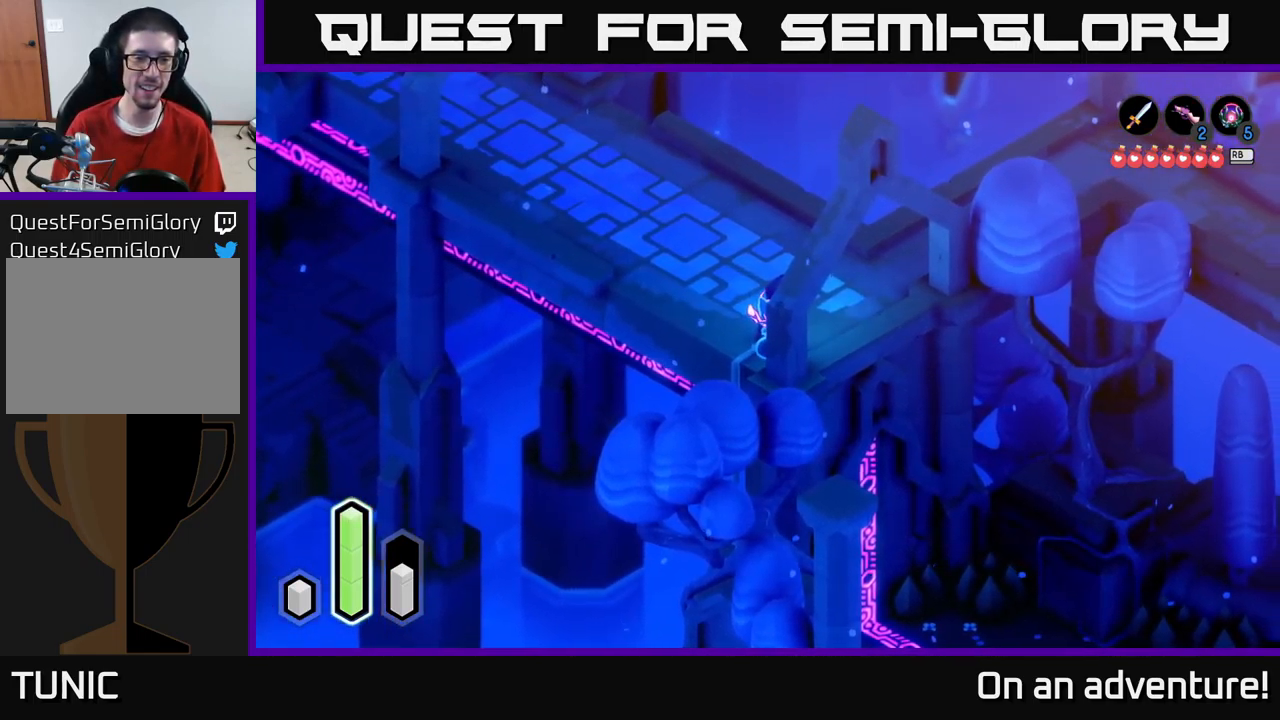
{"buttons": ["A"], "left_stick": "center", "right_stick": "center", "events": [[17, "A", "down"], [183, "A", "up"], [267, "left_stick", "down-left"], [417, "A", "down"], [483, "left_stick", "center"]]}
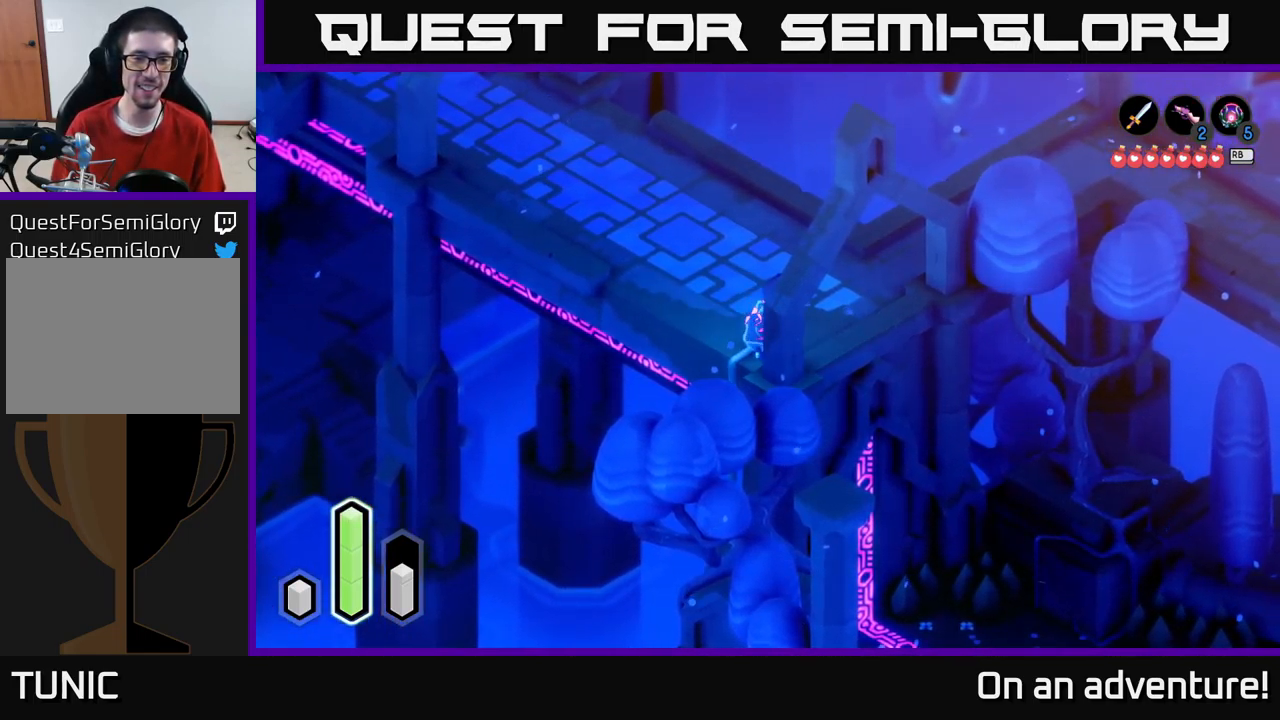
{"buttons": [], "left_stick": "down-left", "right_stick": "center", "events": [[50, "A", "up"], [367, "left_stick", "down-left"]]}
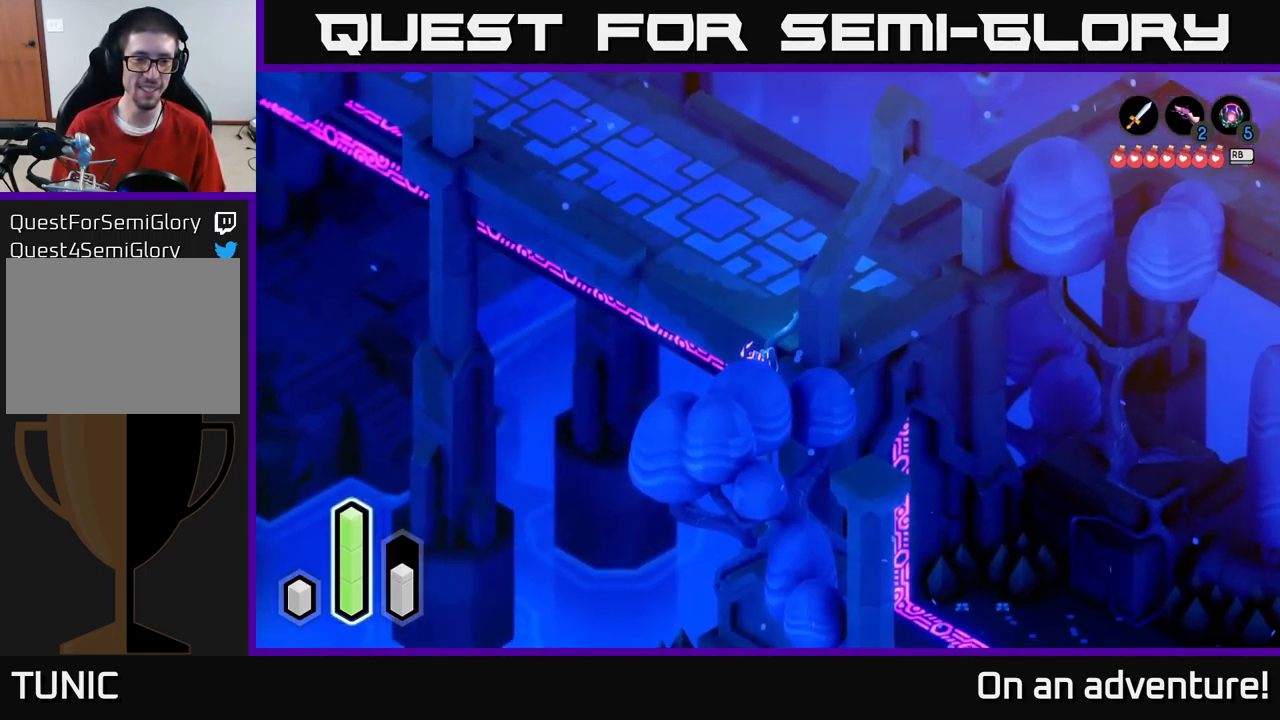
{"buttons": [], "left_stick": "down", "right_stick": "center", "events": [[200, "left_stick", "down"]]}
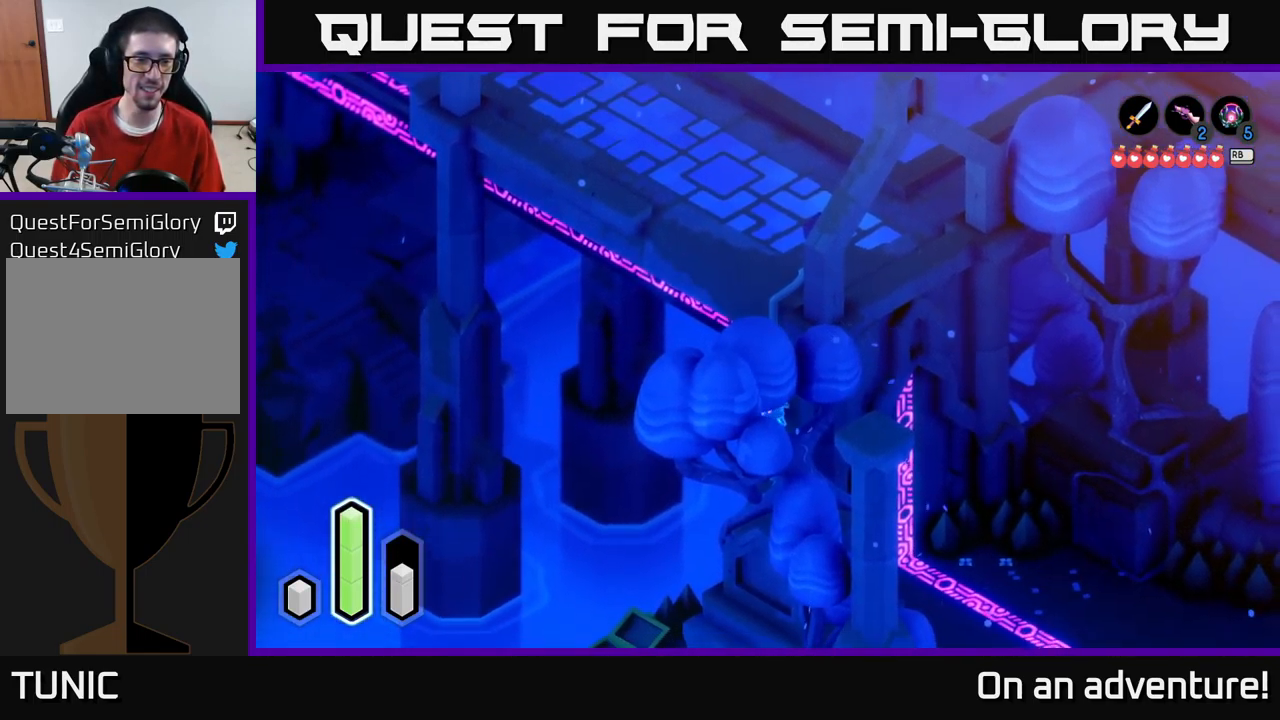
{"buttons": [], "left_stick": "down", "right_stick": "center", "events": []}
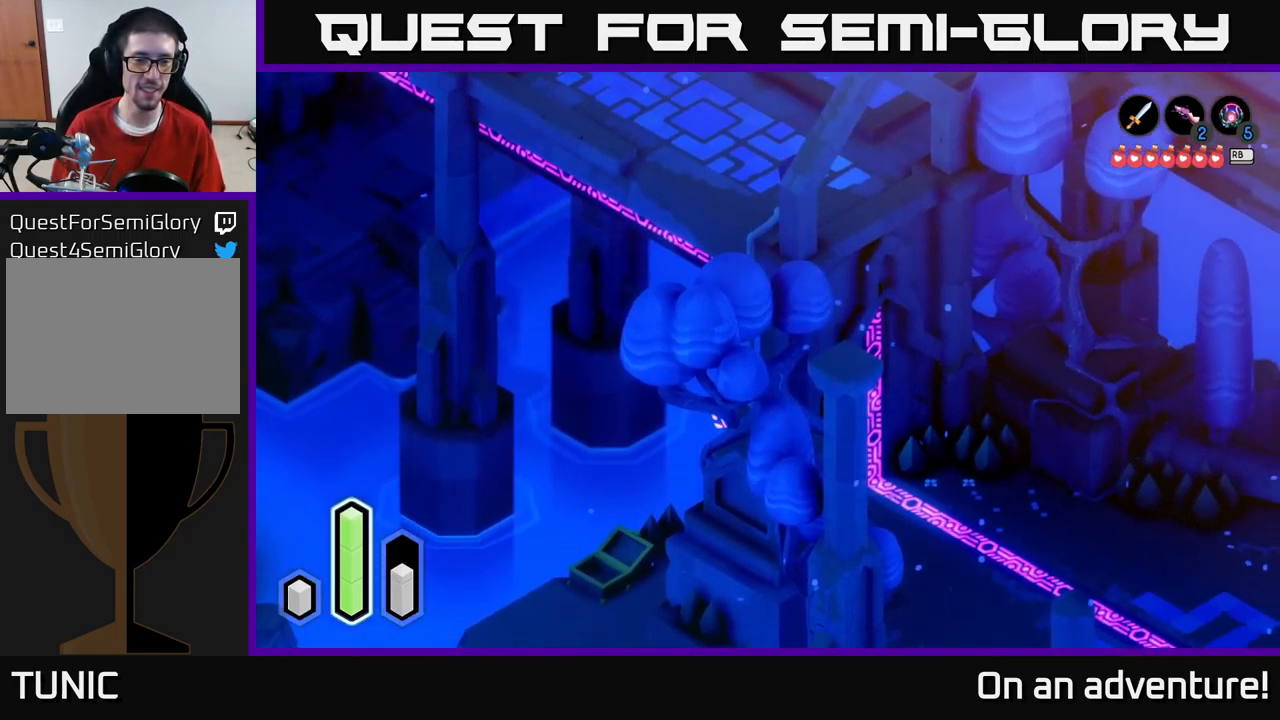
{"buttons": [], "left_stick": "down", "right_stick": "center", "events": []}
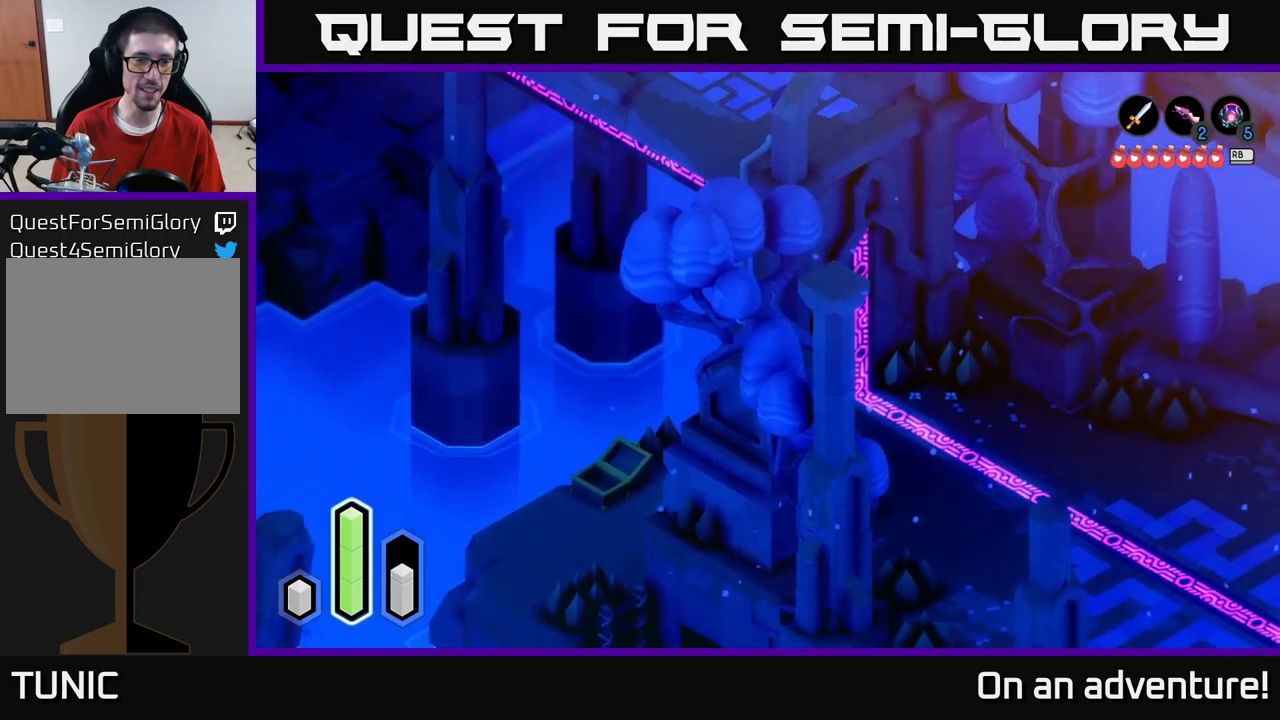
{"buttons": [], "left_stick": "down", "right_stick": "center", "events": []}
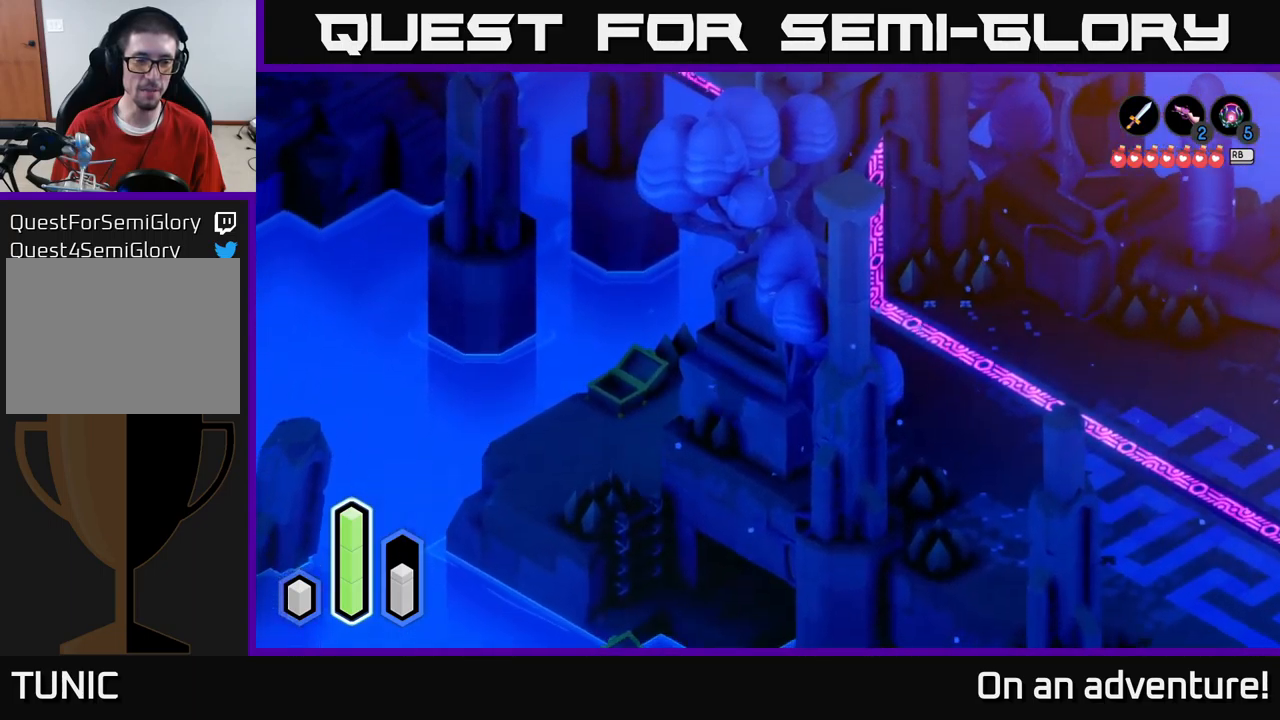
{"buttons": [], "left_stick": "left", "right_stick": "center", "events": [[84, "left_stick", "down-left"], [200, "left_stick", "left"]]}
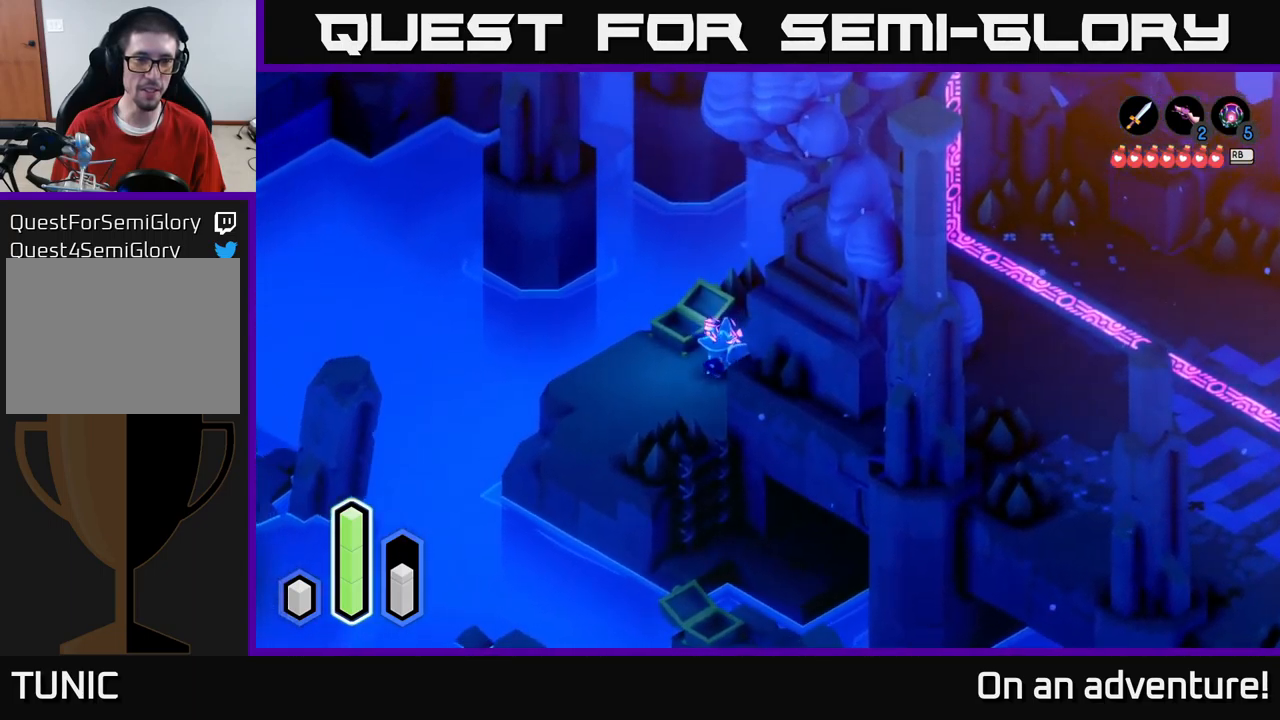
{"buttons": [], "left_stick": "up-left", "right_stick": "center", "events": [[300, "left_stick", "up-left"]]}
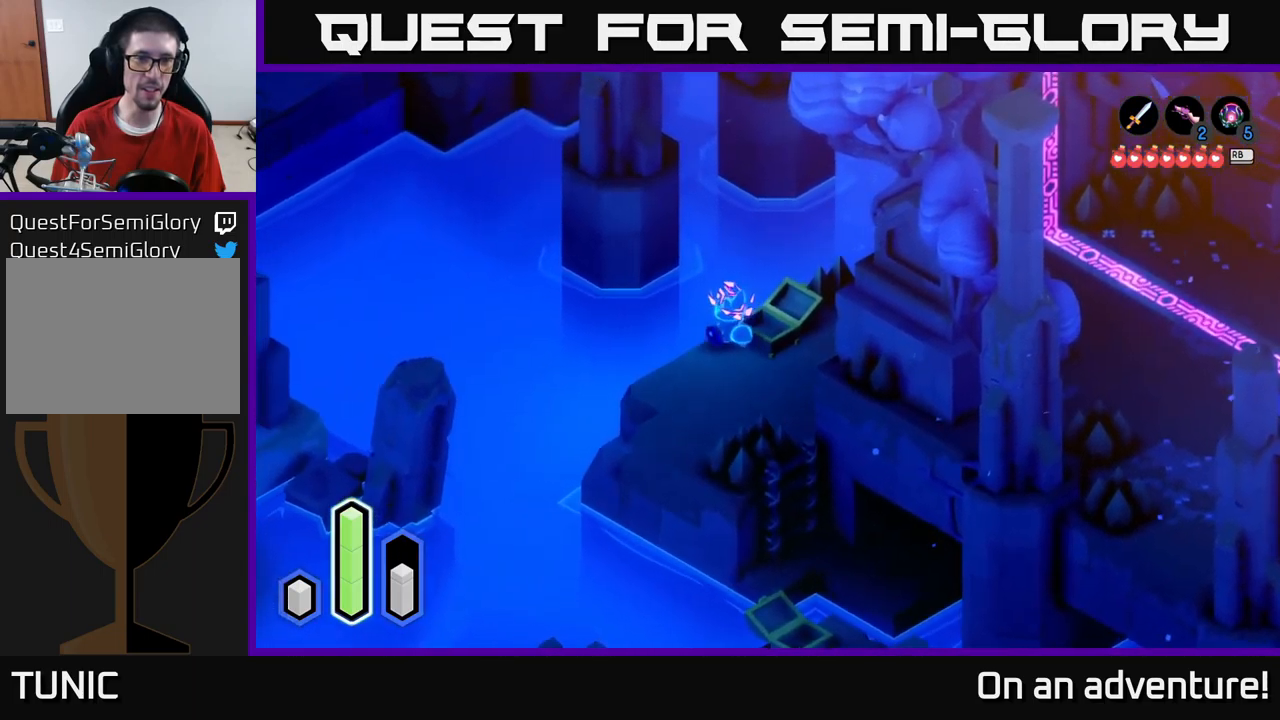
{"buttons": [], "left_stick": "up", "right_stick": "center", "events": [[184, "A", "down"], [367, "A", "up"], [450, "left_stick", "up"]]}
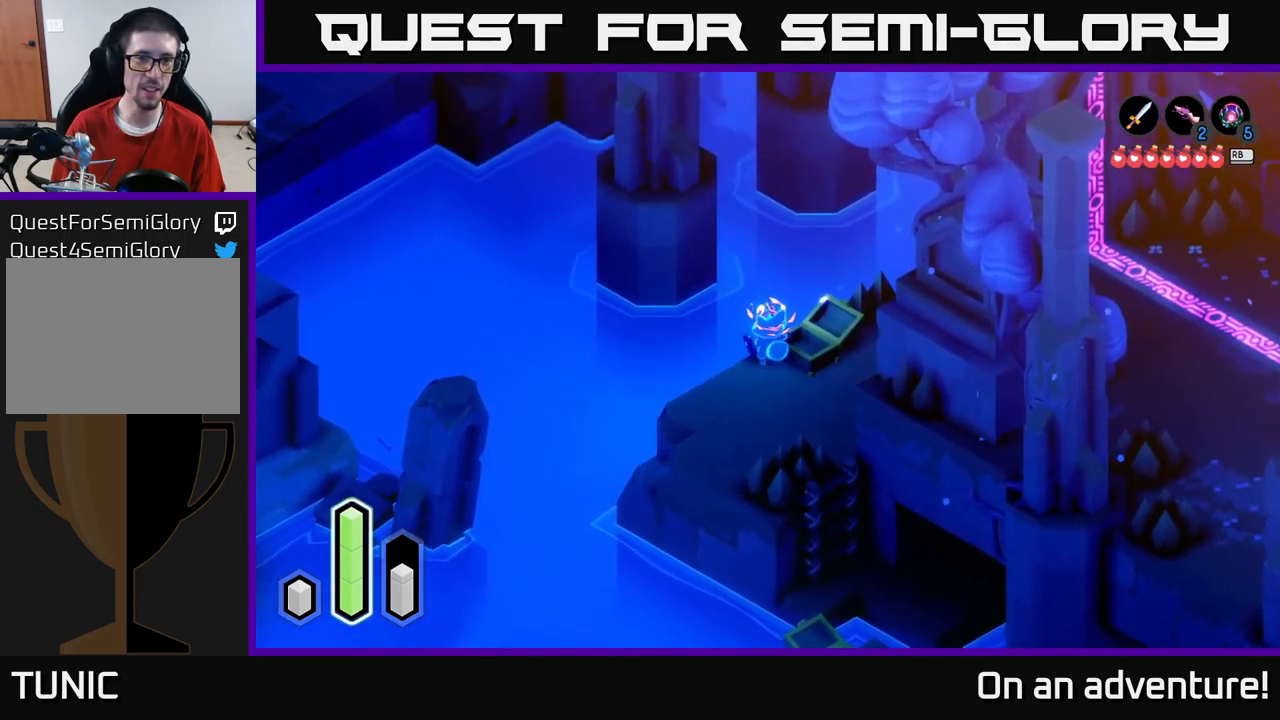
{"buttons": ["A"], "left_stick": "left", "right_stick": "center", "events": [[84, "A", "down"], [267, "A", "up"], [317, "left_stick", "up-left"], [434, "left_stick", "left"], [467, "A", "down"]]}
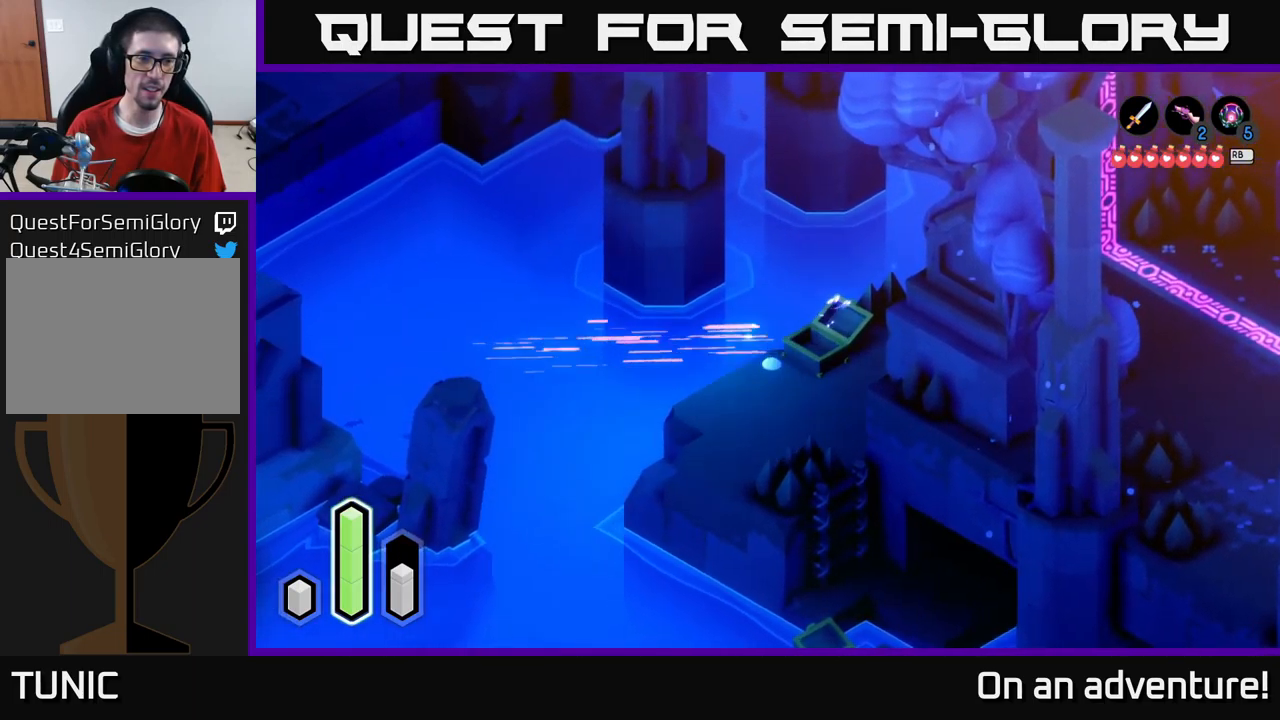
{"buttons": [], "left_stick": "down-left", "right_stick": "center", "events": [[34, "left_stick", "down-left"], [184, "A", "up"]]}
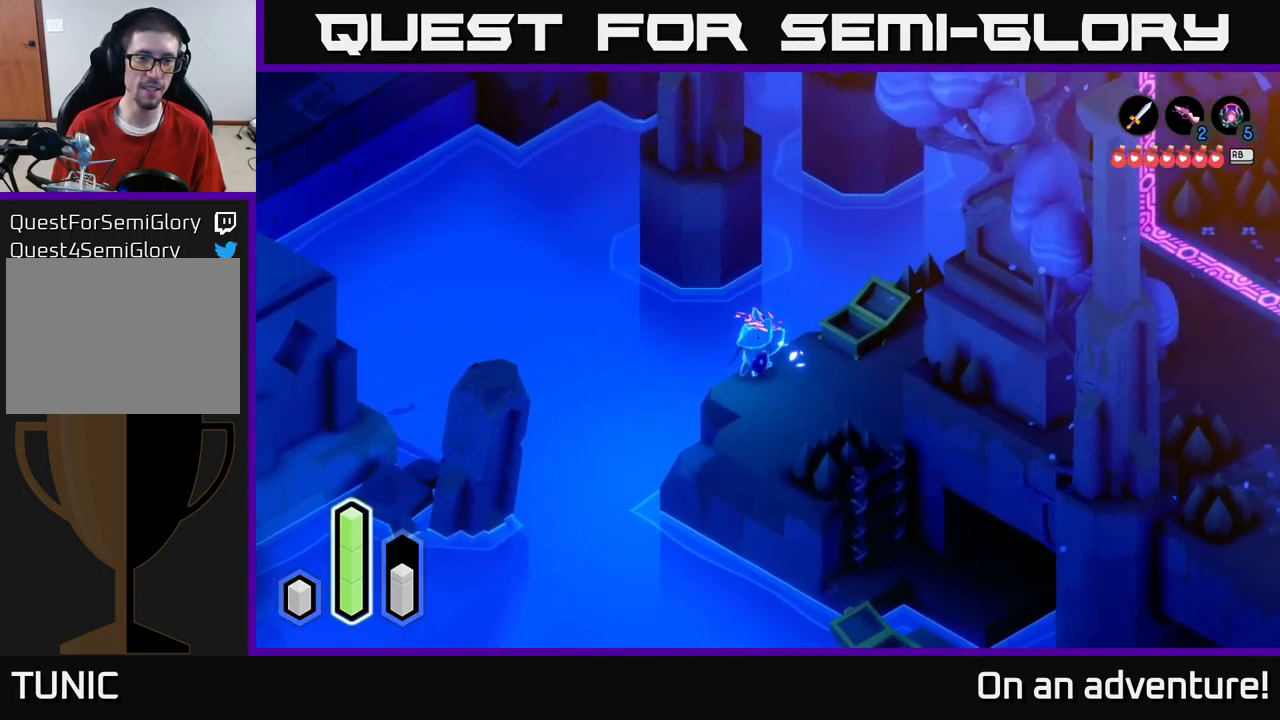
{"buttons": [], "left_stick": "down-left", "right_stick": "center", "events": [[117, "left_stick", "left"], [350, "left_stick", "down-left"]]}
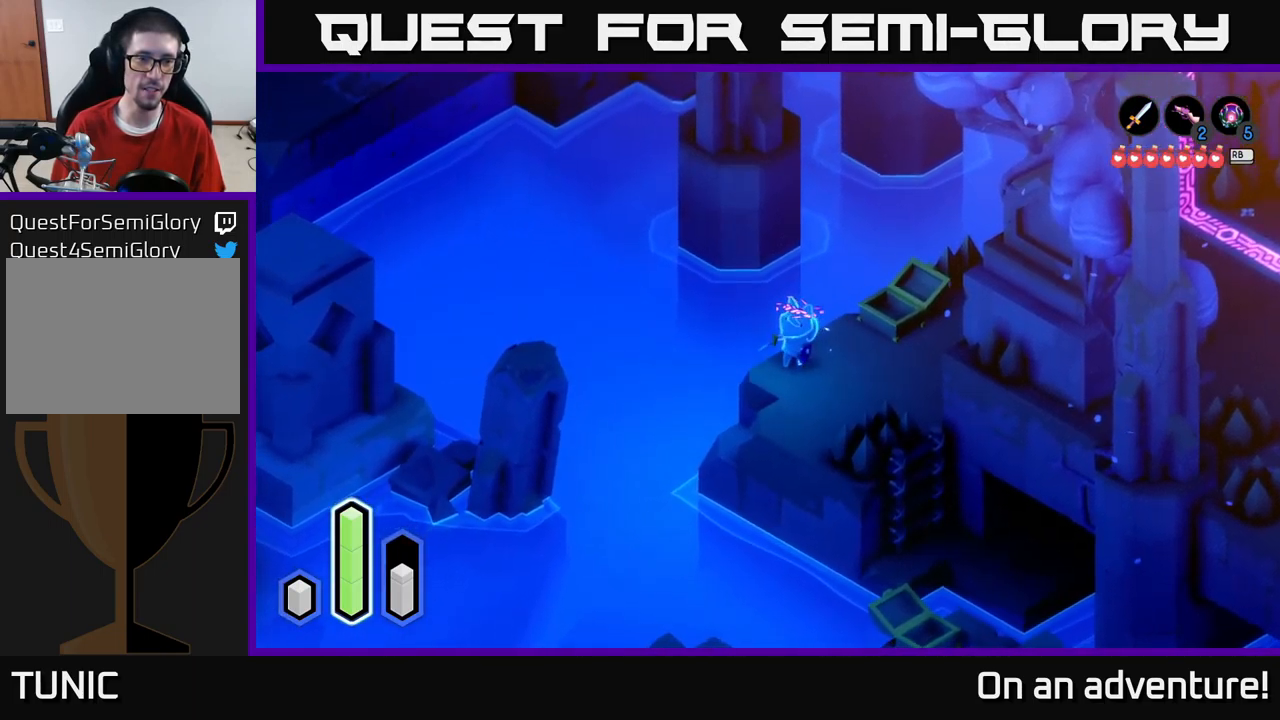
{"buttons": ["A"], "left_stick": "left", "right_stick": "center", "events": [[50, "left_stick", "left"], [450, "A", "down"]]}
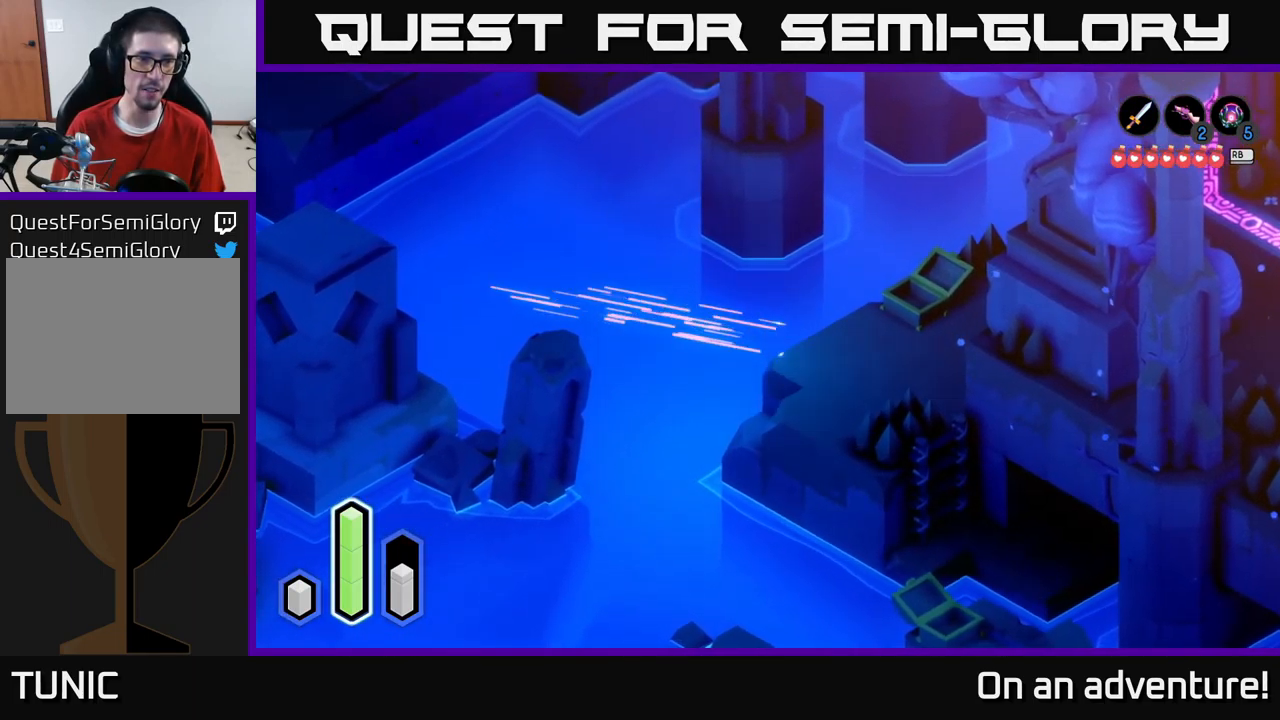
{"buttons": ["A"], "left_stick": "left", "right_stick": "center", "events": [[150, "A", "up"], [350, "A", "down"]]}
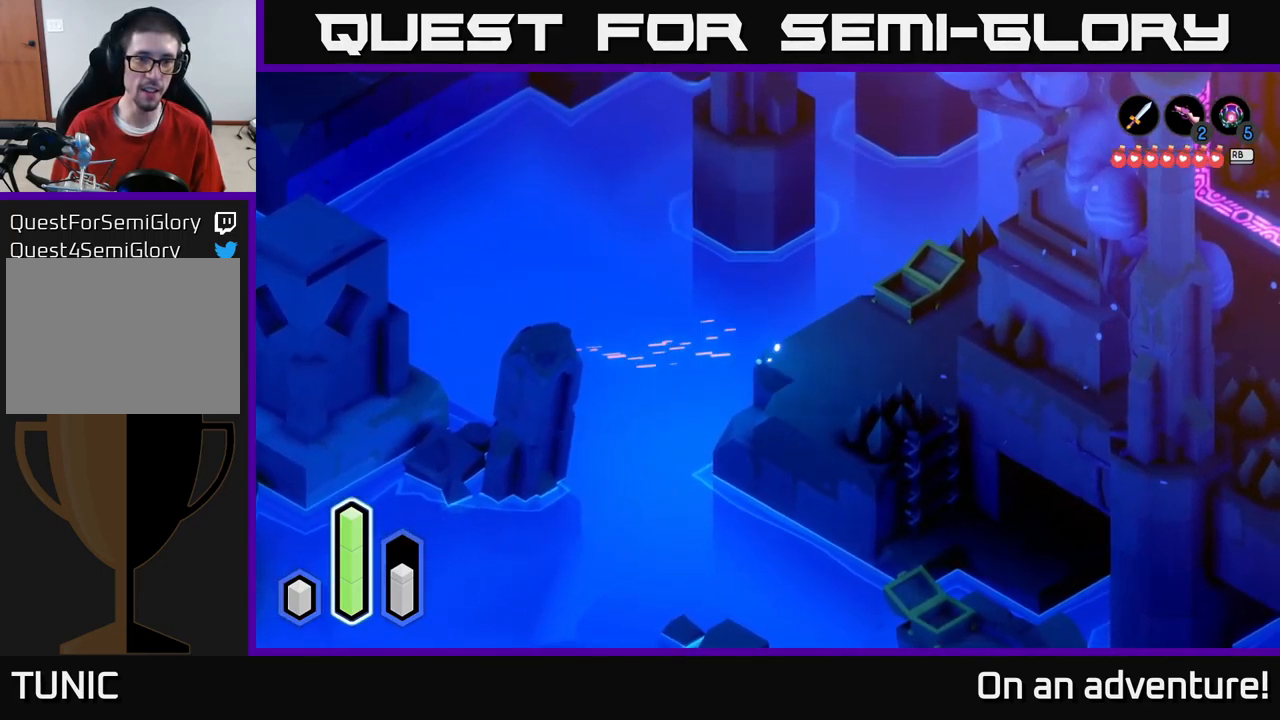
{"buttons": [], "left_stick": "left", "right_stick": "center", "events": [[34, "A", "up"], [217, "A", "down"], [417, "A", "up"]]}
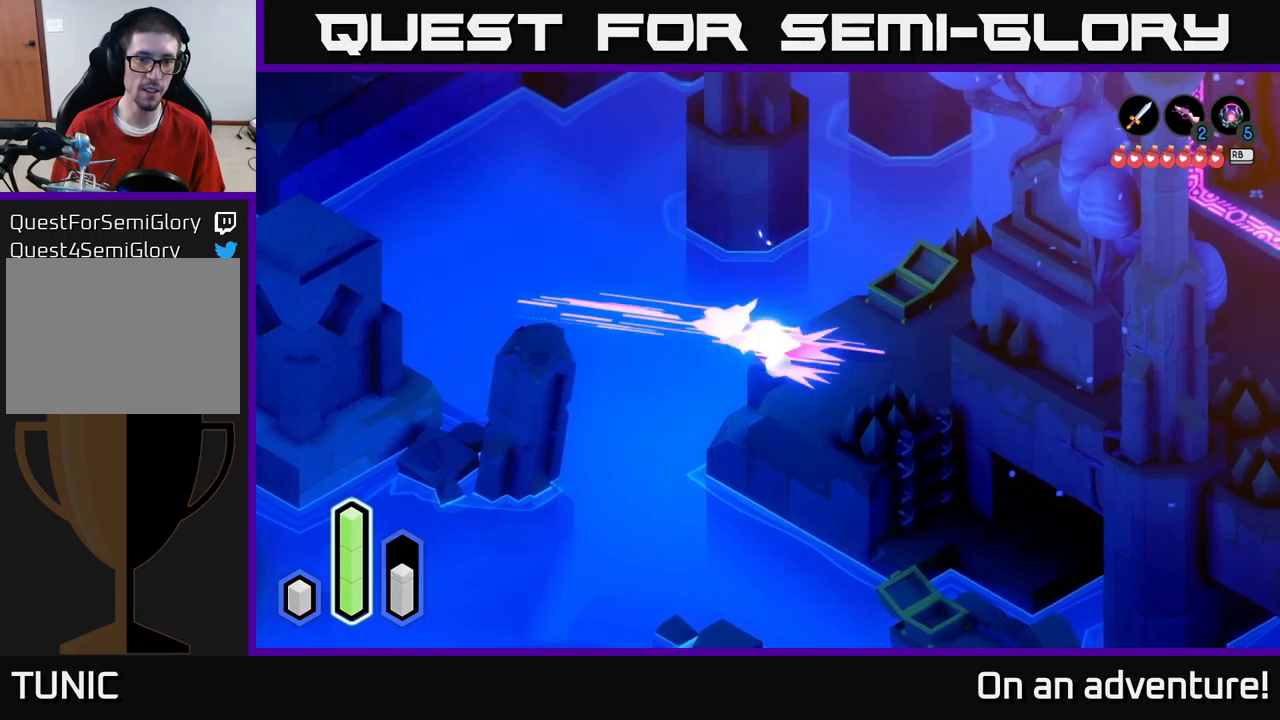
{"buttons": [], "left_stick": "down", "right_stick": "center", "events": [[16, "A", "down"], [216, "A", "up"], [366, "left_stick", "center"], [466, "left_stick", "down"]]}
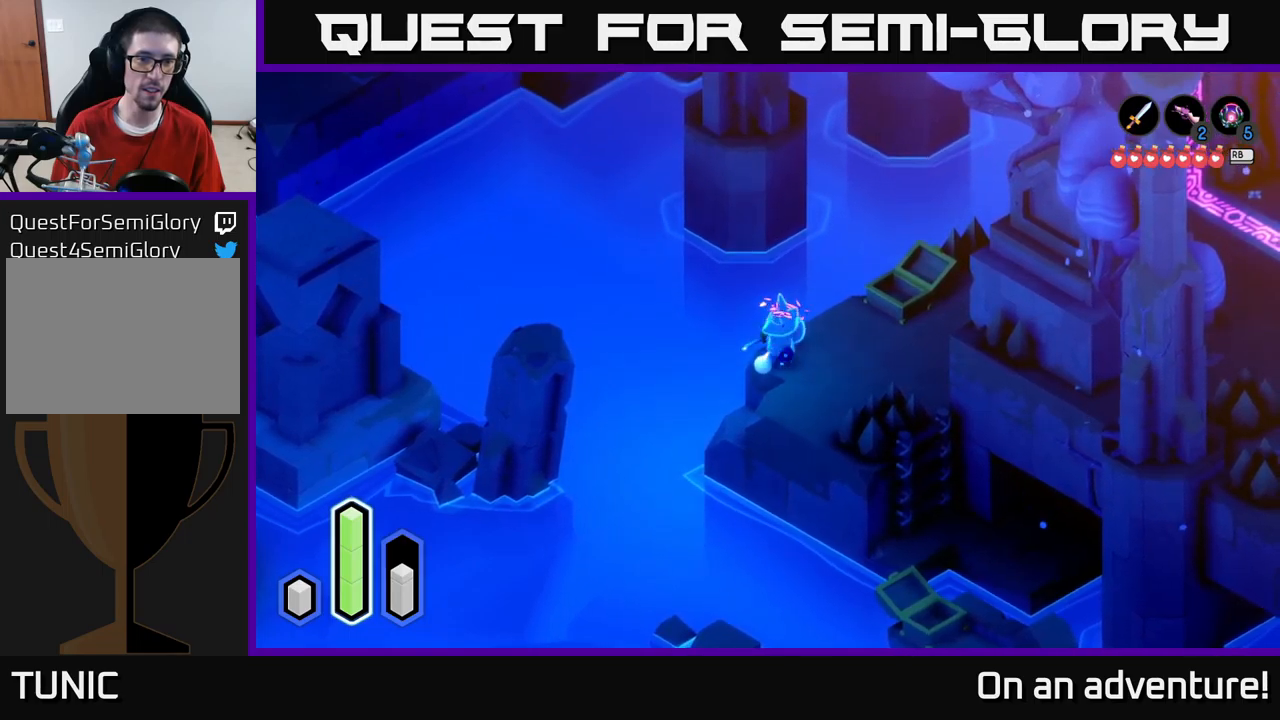
{"buttons": ["A"], "left_stick": "left", "right_stick": "center", "events": [[116, "left_stick", "down-right"], [266, "left_stick", "left"], [466, "A", "down"]]}
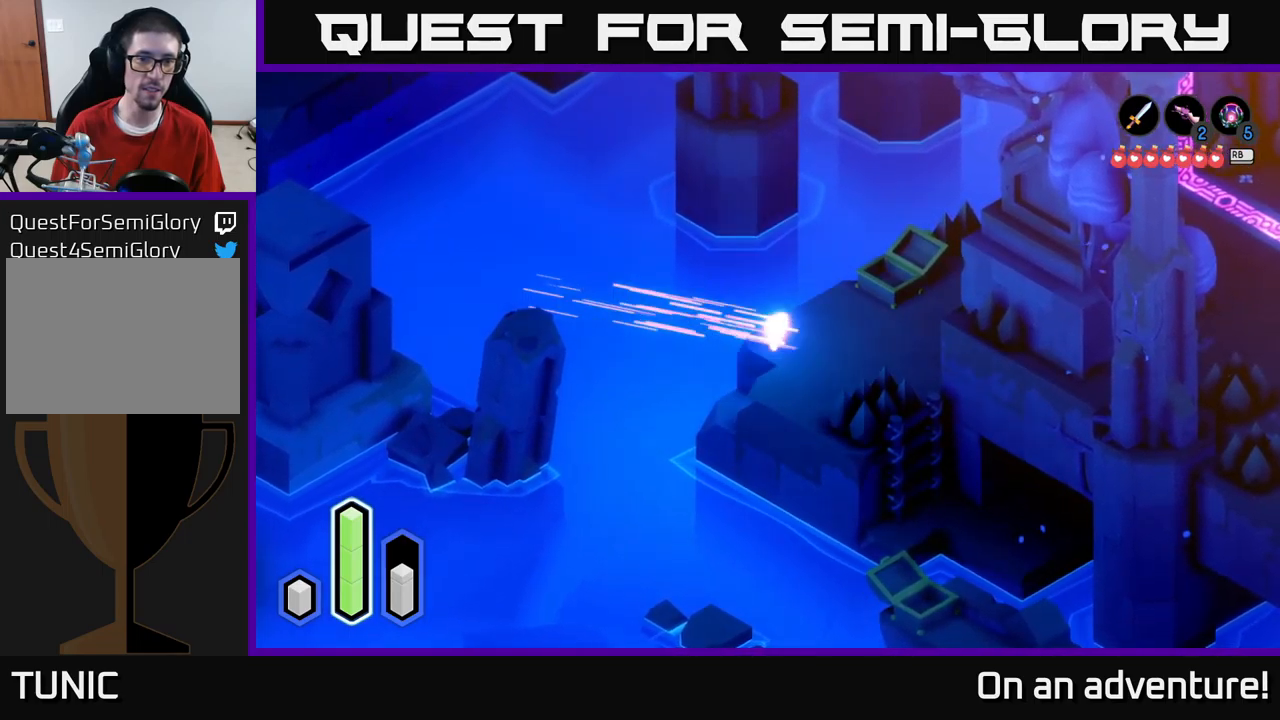
{"buttons": [], "left_stick": "down", "right_stick": "center", "events": [[150, "A", "up"], [333, "left_stick", "down"]]}
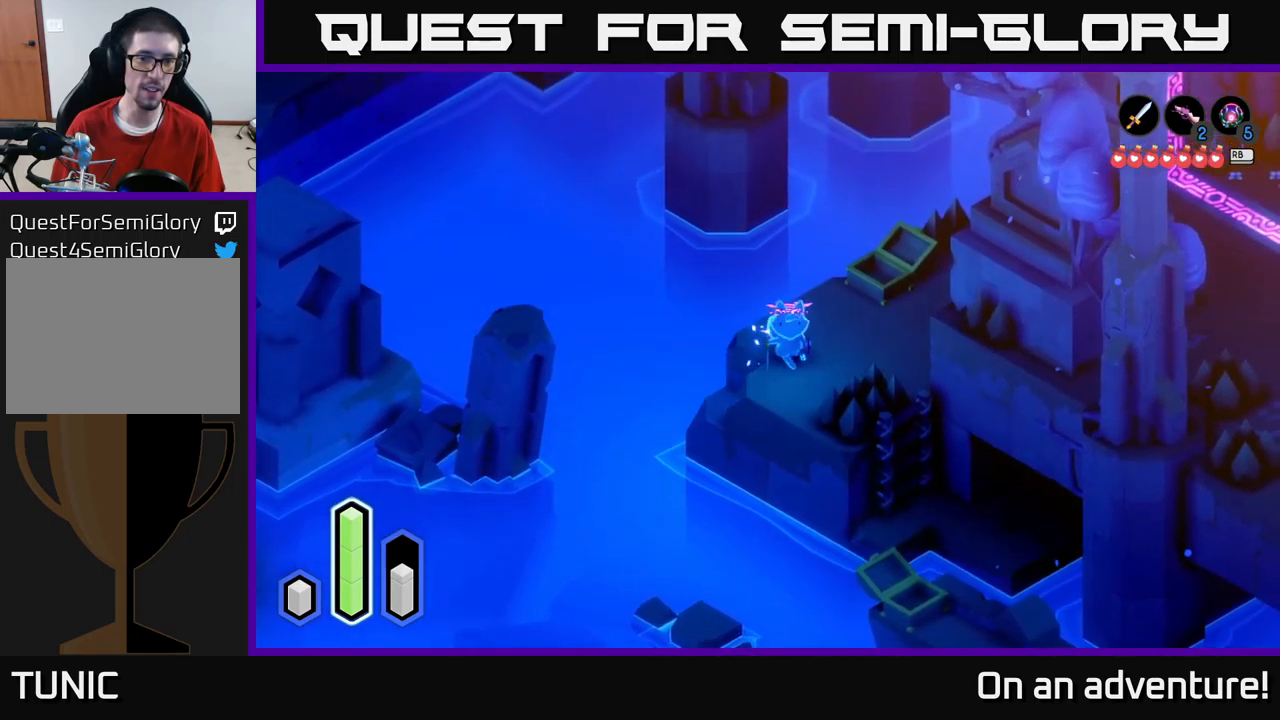
{"buttons": ["A"], "left_stick": "left", "right_stick": "center", "events": [[200, "left_stick", "left"], [483, "A", "down"]]}